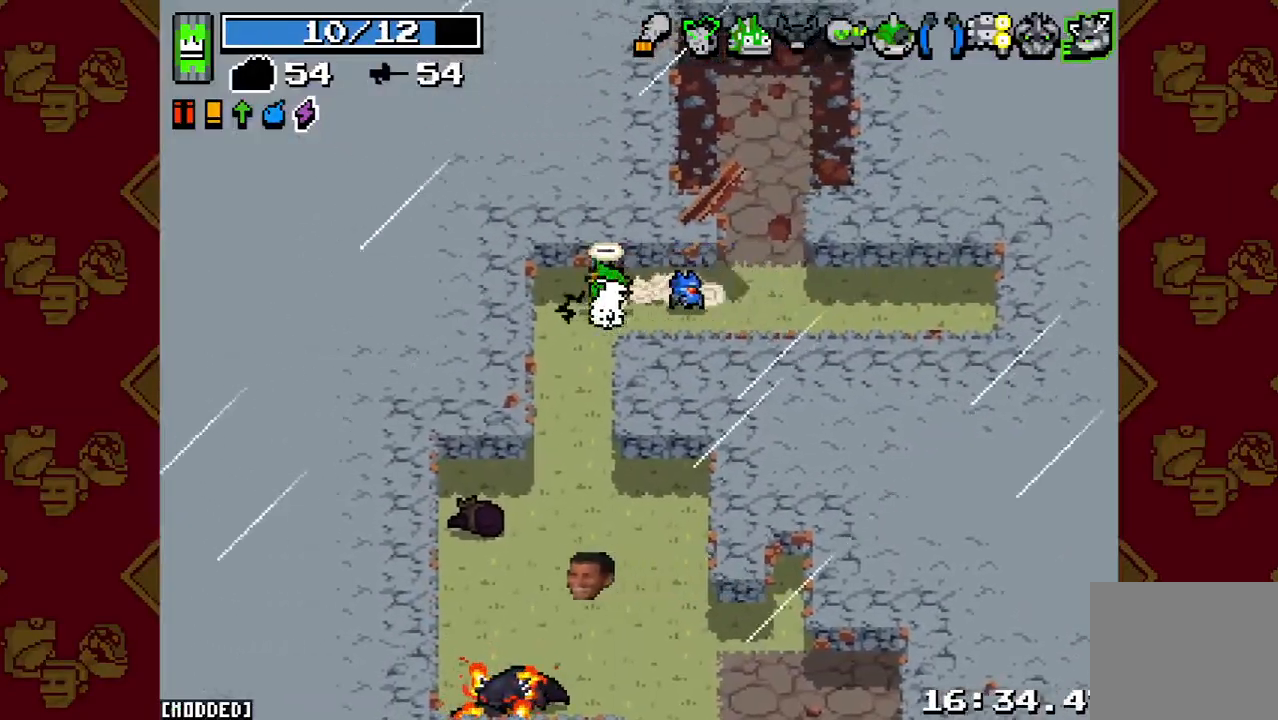
Gameplay with a controller (PlayStation layout); each line is a JSON object with the inputs held at the frame after it. "button_events" lists button changes between this image and that frame as [ms after this image, input, new state], when the widget could be followed in between (sticks are given only as held states). Not read: L3 R3.
{"buttons": [], "left_stick": "down", "right_stick": "down", "button_events": [[133, "R2", "down"], [233, "L1", "down"], [233, "R2", "up"], [333, "L1", "up"]]}
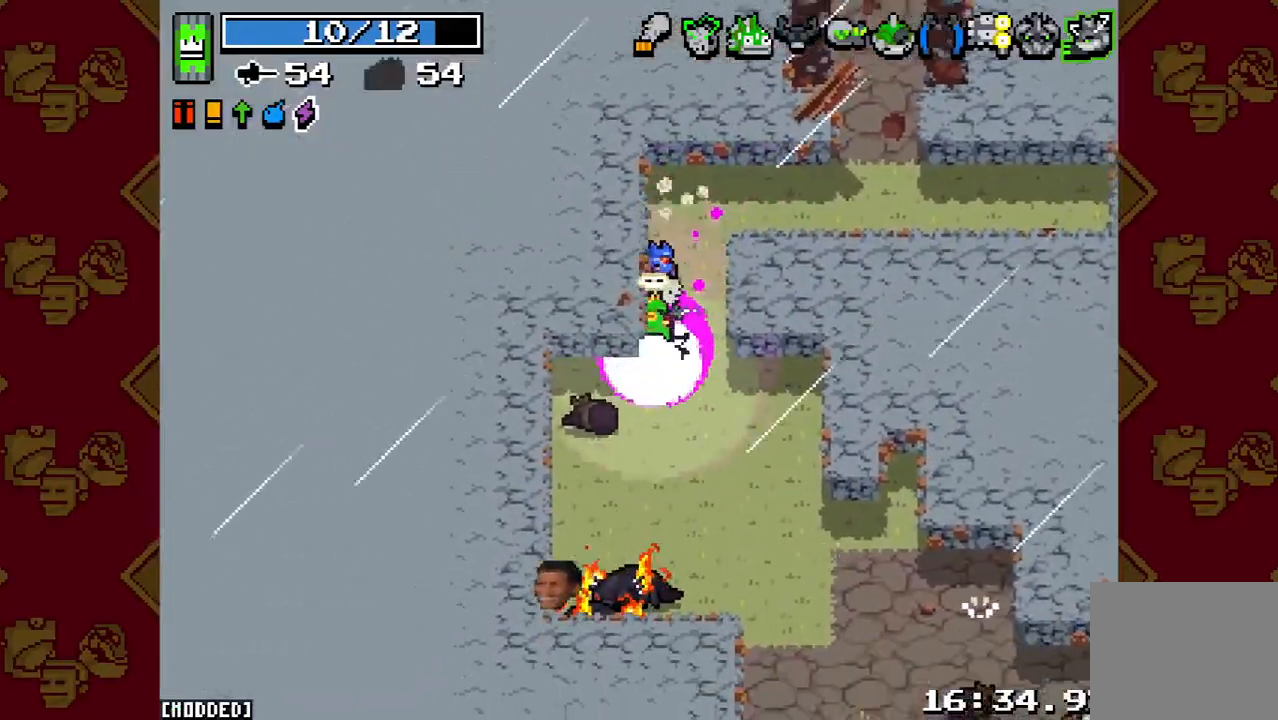
{"buttons": ["R2"], "left_stick": "down-right", "right_stick": "down", "button_events": [[33, "R2", "down"], [133, "R2", "up"], [300, "R2", "down"], [433, "R2", "up"], [500, "R2", "down"]]}
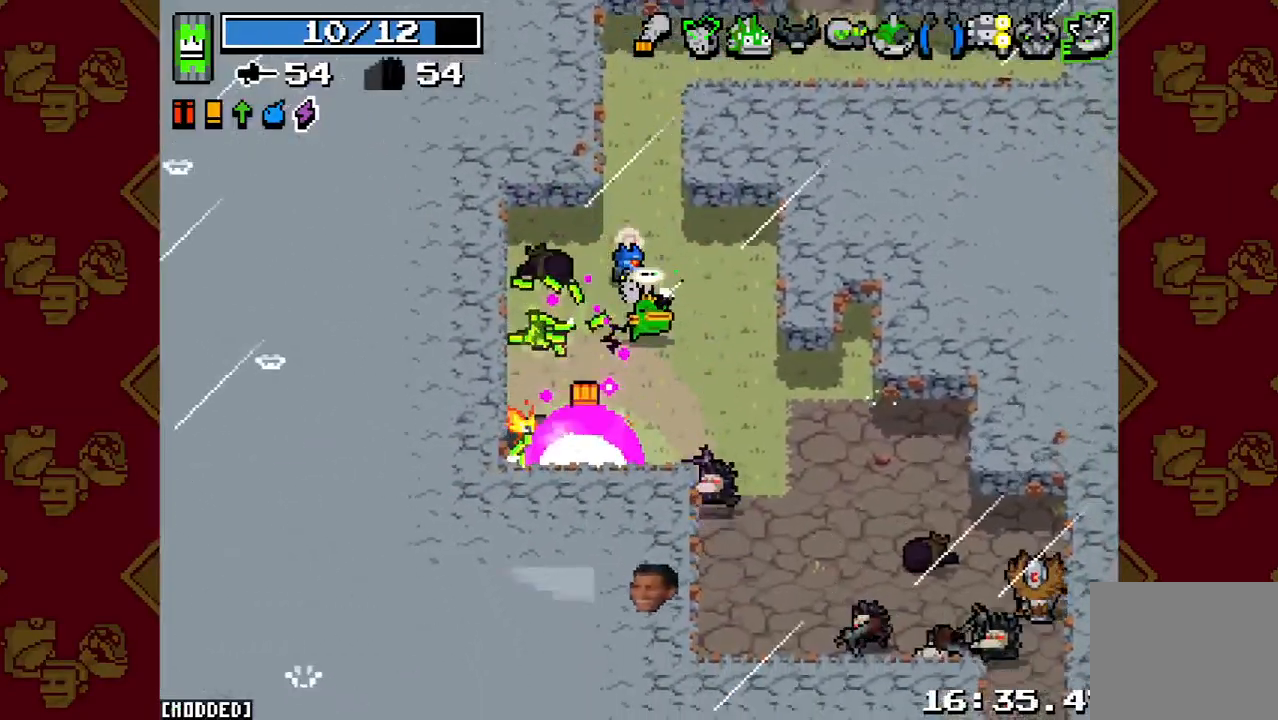
{"buttons": ["R2"], "left_stick": "down", "right_stick": "down-right", "button_events": [[133, "R2", "up"], [233, "R2", "down"], [333, "R2", "up"], [433, "R2", "down"]]}
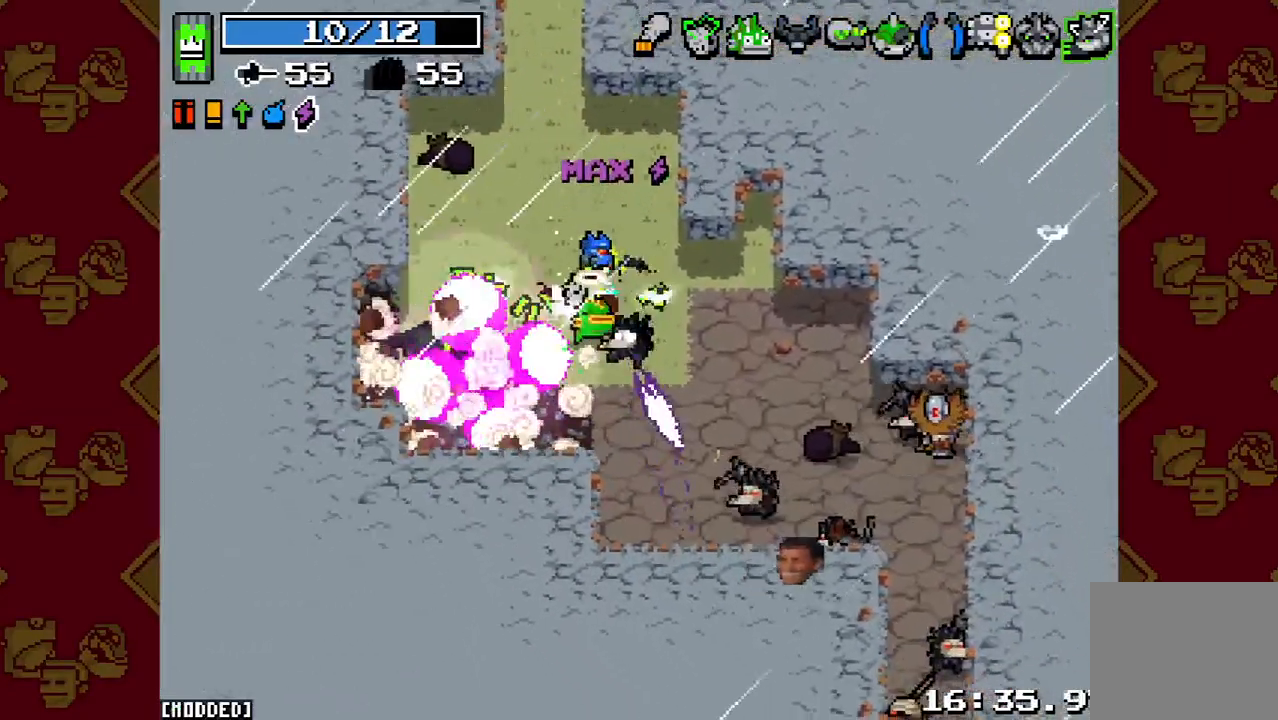
{"buttons": ["R2"], "left_stick": "up-right", "right_stick": "down-right", "button_events": [[67, "R2", "up"], [200, "R2", "down"], [300, "R2", "up"], [433, "R2", "down"]]}
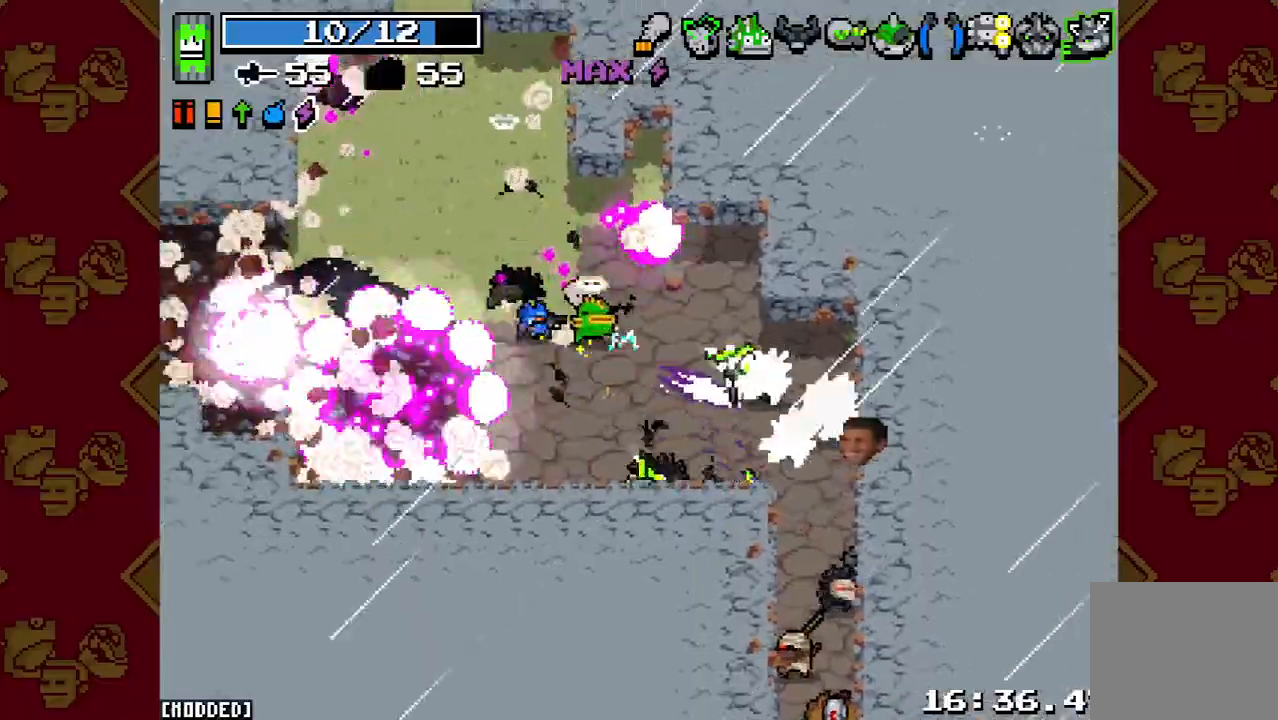
{"buttons": [], "left_stick": "down-right", "right_stick": "down-right", "button_events": [[67, "R2", "up"], [167, "R2", "down"], [267, "R2", "up"], [400, "R2", "down"], [500, "R2", "up"]]}
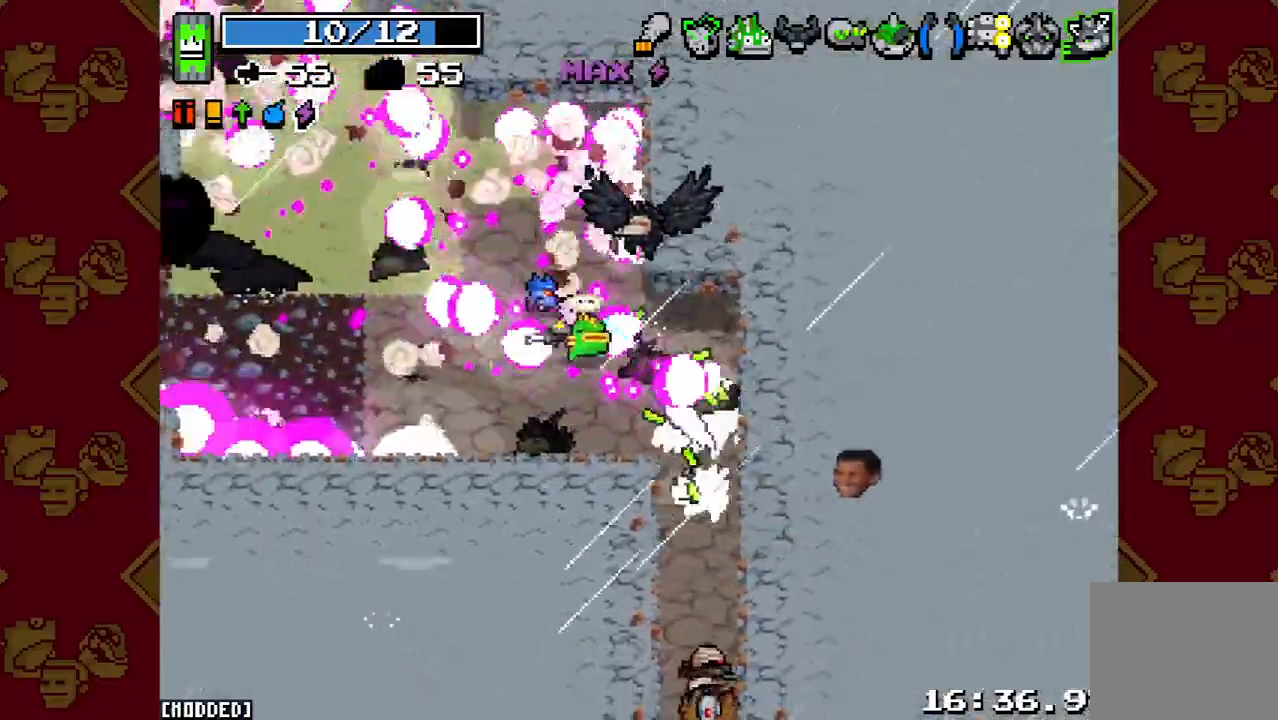
{"buttons": [], "left_stick": "up-left", "right_stick": "down", "button_events": [[100, "R2", "down"], [200, "R2", "up"], [400, "L1", "down"], [500, "L1", "up"]]}
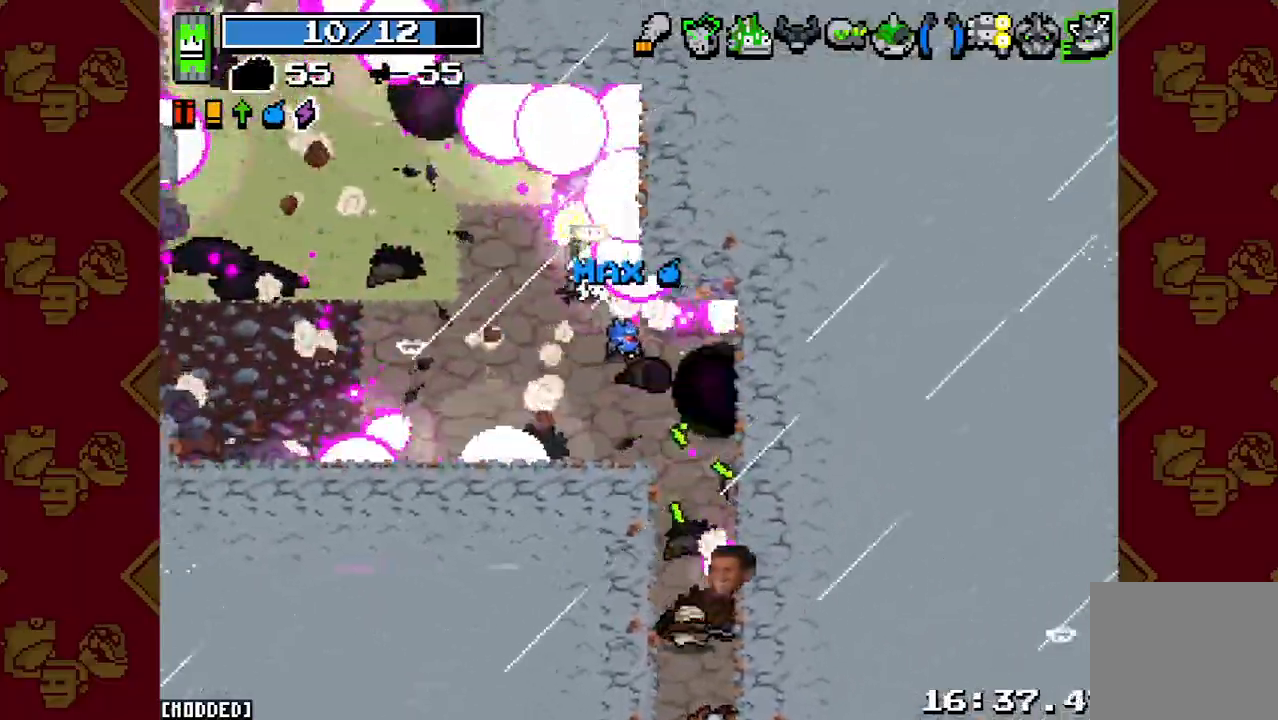
{"buttons": ["R2"], "left_stick": "right", "right_stick": "down-right", "button_events": [[33, "R2", "down"], [67, "L1", "down"], [133, "R2", "up"], [167, "L1", "up"], [400, "R2", "down"]]}
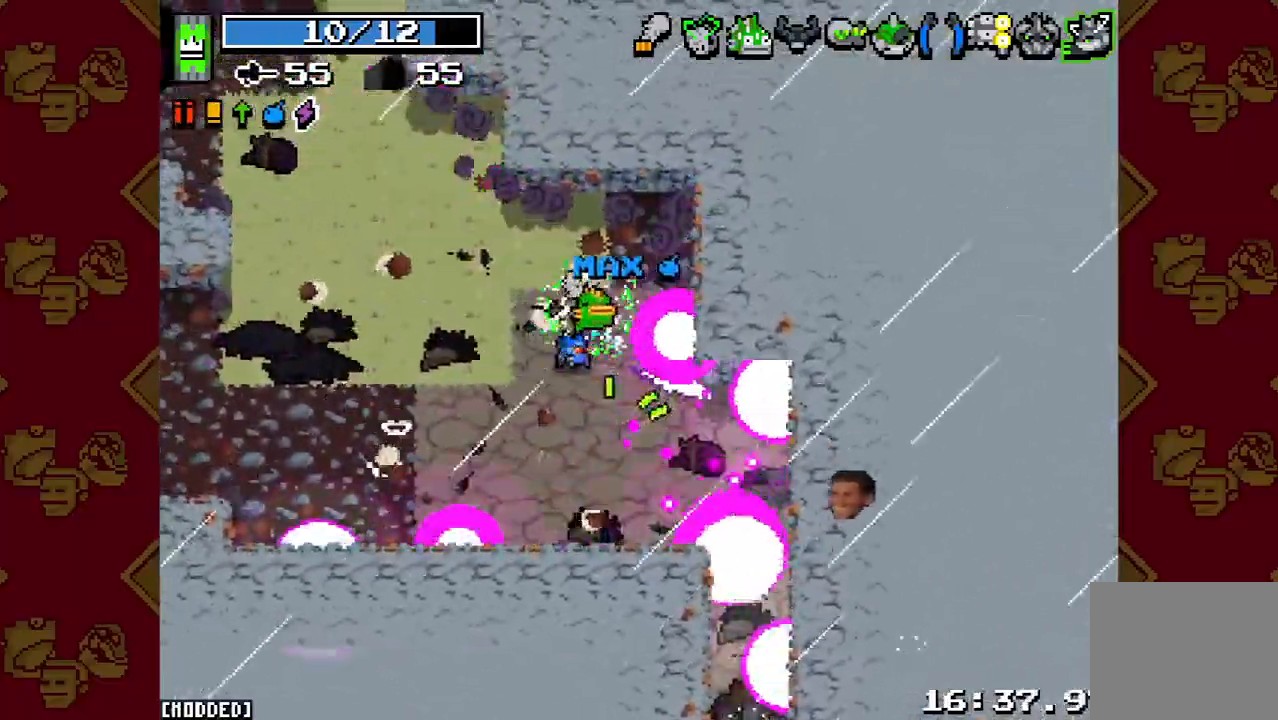
{"buttons": [], "left_stick": "down-right", "right_stick": "down-right", "button_events": [[33, "R2", "up"], [400, "L1", "down"], [500, "L1", "up"]]}
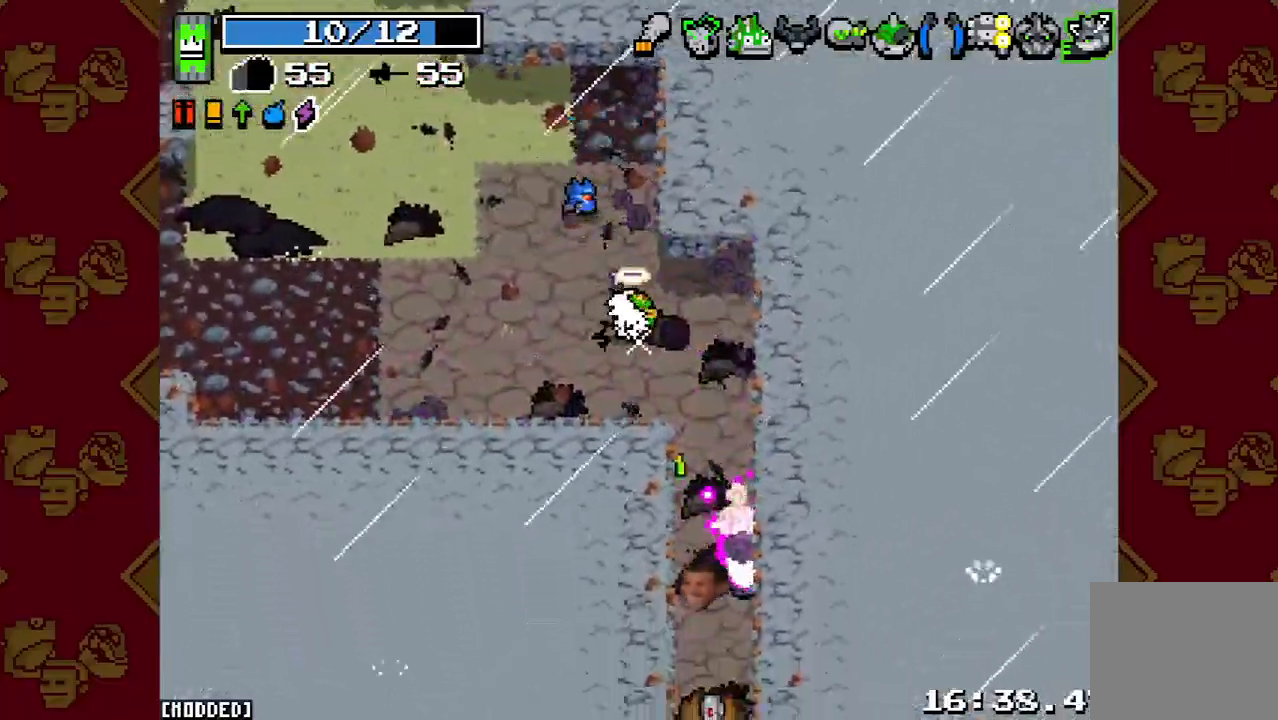
{"buttons": [], "left_stick": "down-right", "right_stick": "down", "button_events": []}
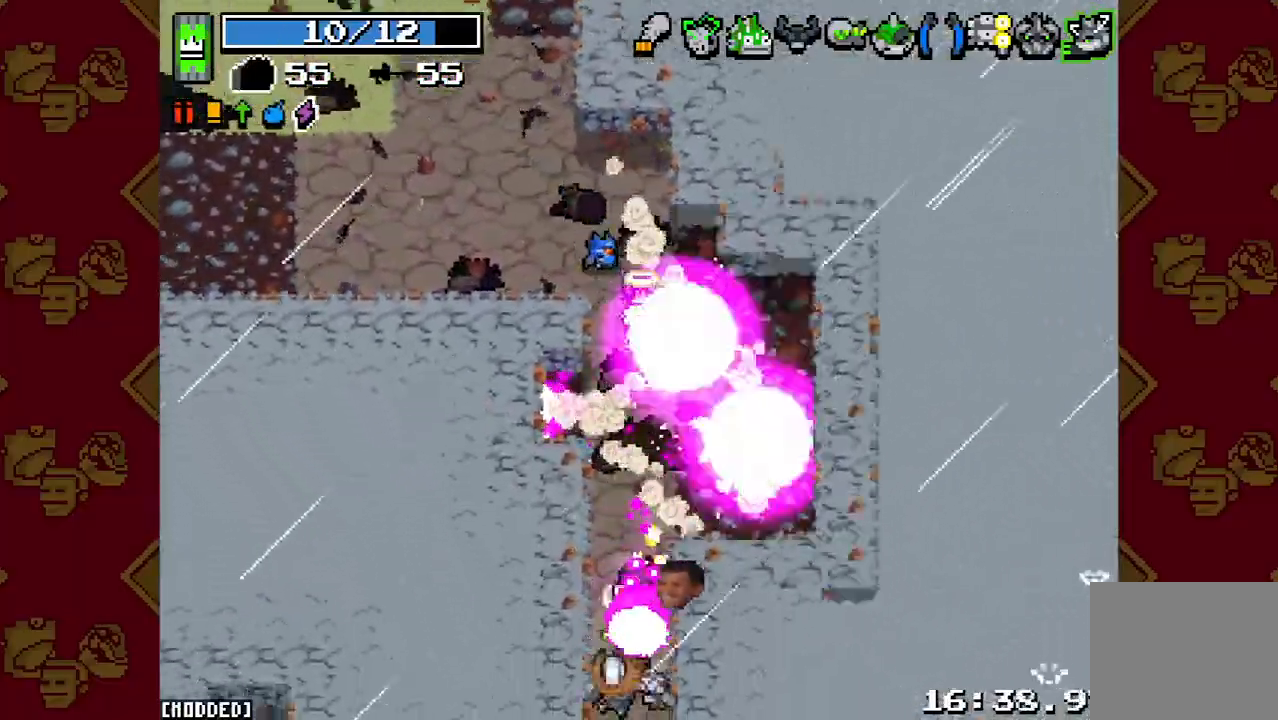
{"buttons": [], "left_stick": "down", "right_stick": "down", "button_events": [[133, "R2", "down"], [267, "R2", "up"]]}
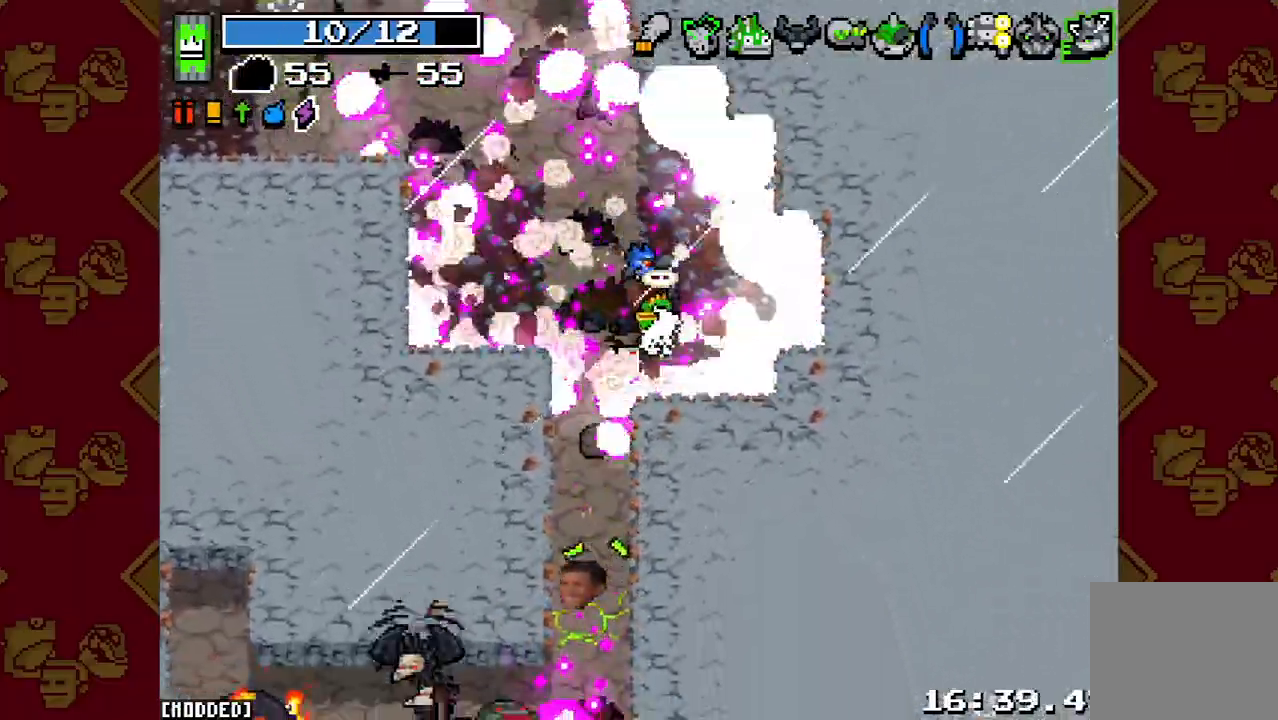
{"buttons": ["R2"], "left_stick": "down", "right_stick": "down", "button_events": [[33, "R2", "down"], [167, "R2", "up"], [433, "R2", "down"]]}
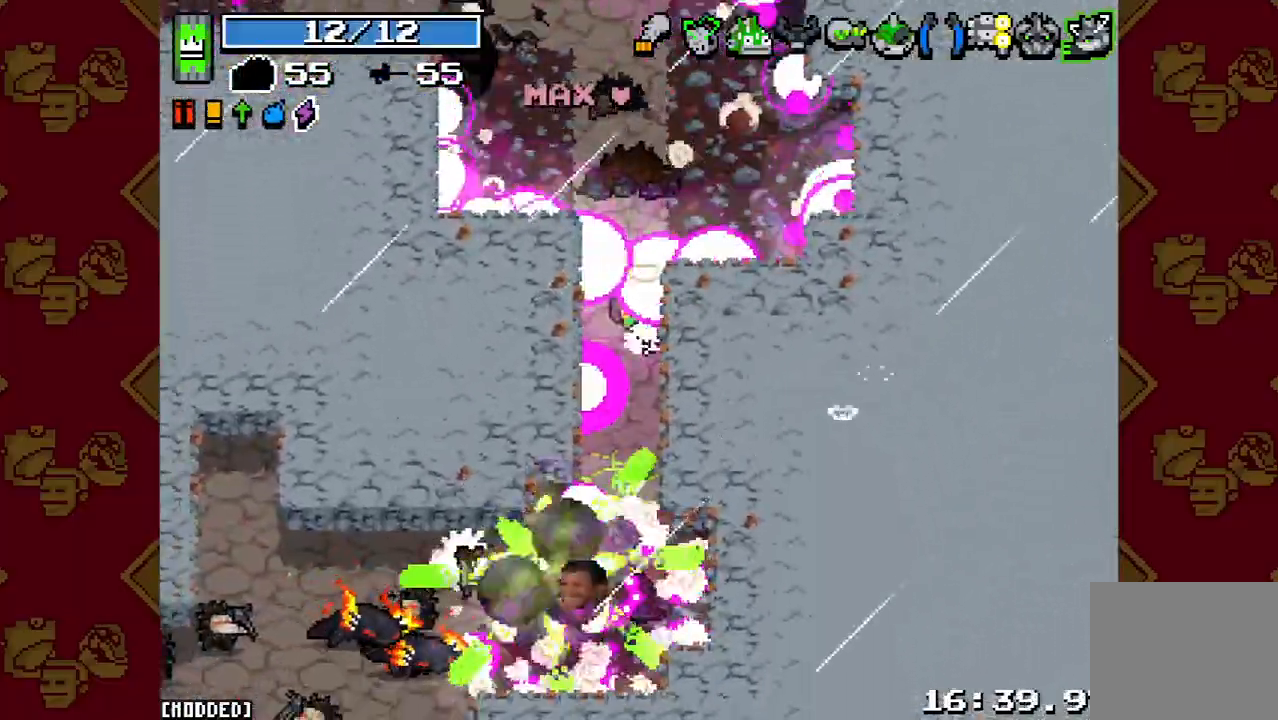
{"buttons": [], "left_stick": "down", "right_stick": "down-left", "button_events": [[33, "R2", "up"], [167, "L1", "down"], [267, "L1", "up"], [333, "R2", "down"], [467, "R2", "up"]]}
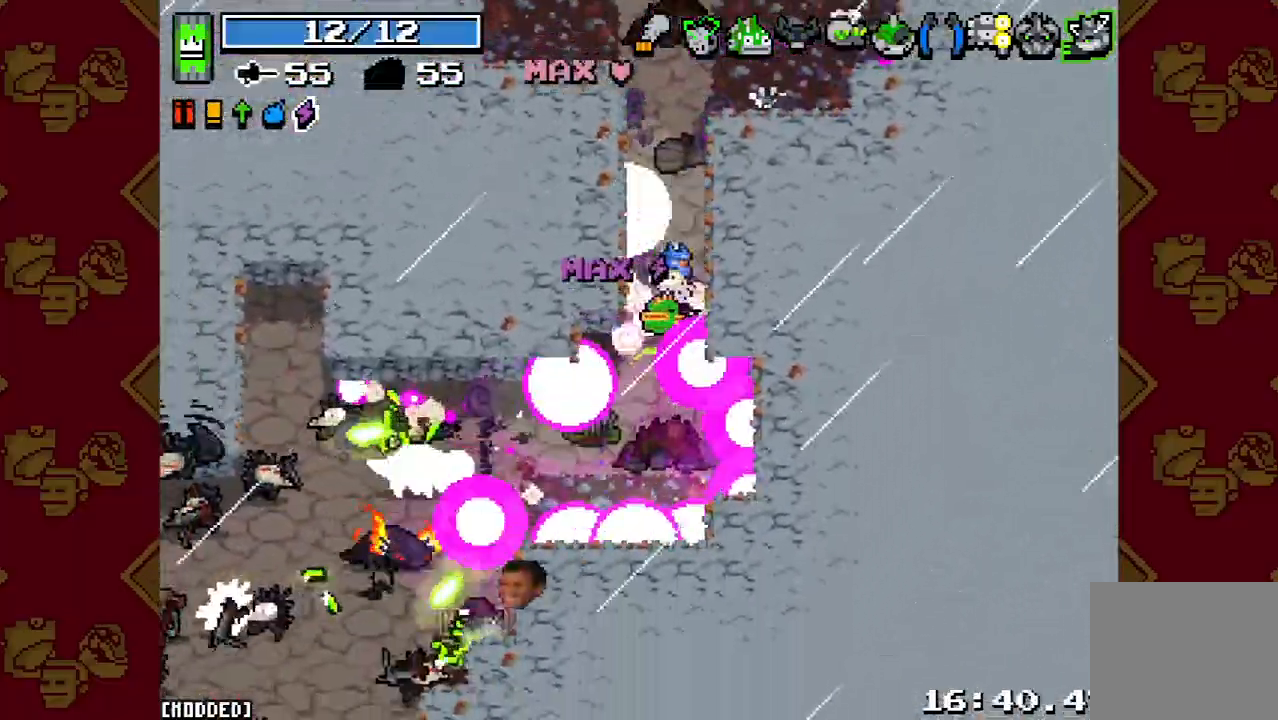
{"buttons": [], "left_stick": "down-left", "right_stick": "down-left", "button_events": [[33, "L1", "down"], [133, "L1", "up"], [233, "R2", "down"], [367, "L1", "down"], [367, "R2", "up"], [500, "L1", "up"]]}
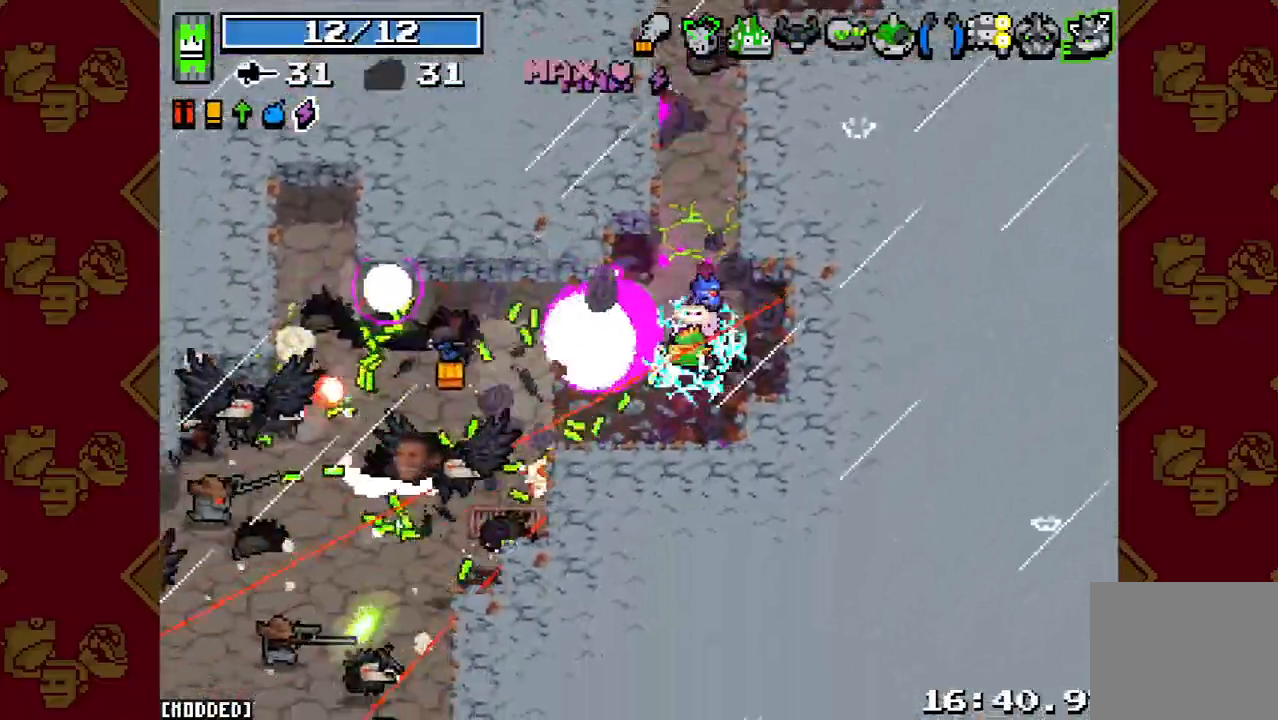
{"buttons": ["R2"], "left_stick": "up-left", "right_stick": "left", "button_events": [[100, "R2", "down"], [233, "R2", "up"], [467, "R2", "down"]]}
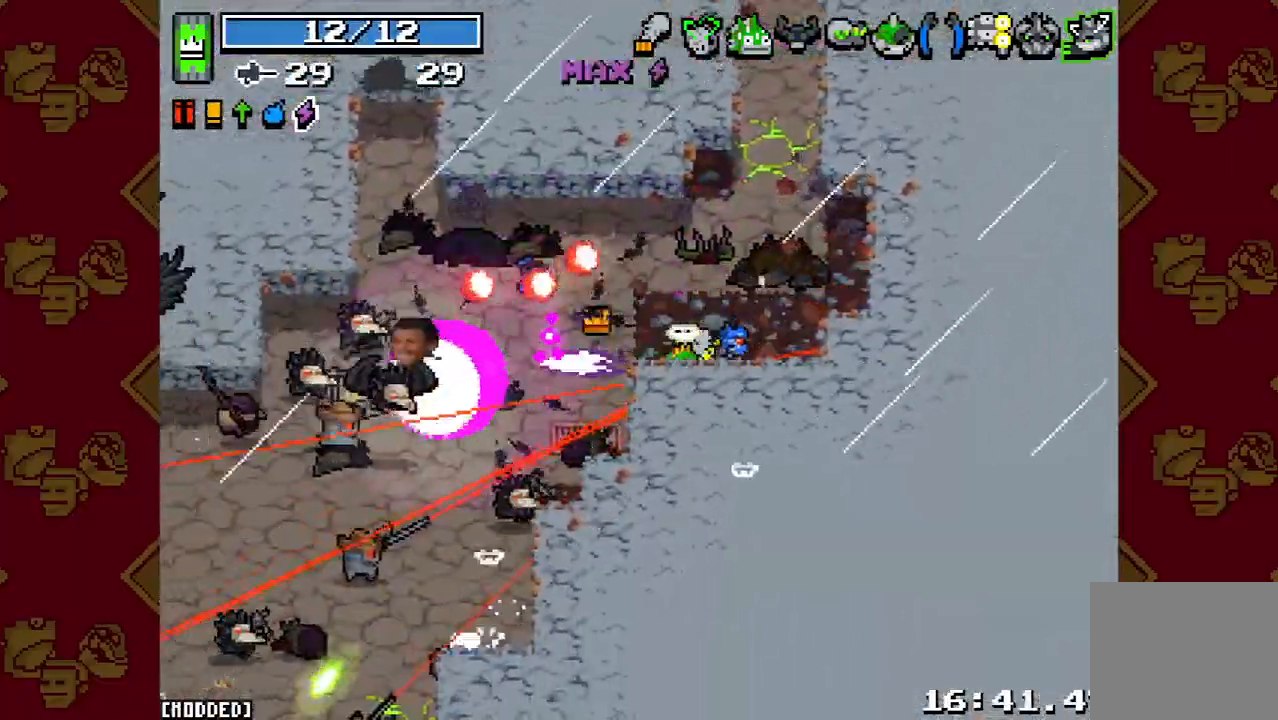
{"buttons": ["R2"], "left_stick": "down-right", "right_stick": "left", "button_events": [[100, "R2", "up"], [300, "R2", "down"], [400, "R2", "up"], [500, "R2", "down"]]}
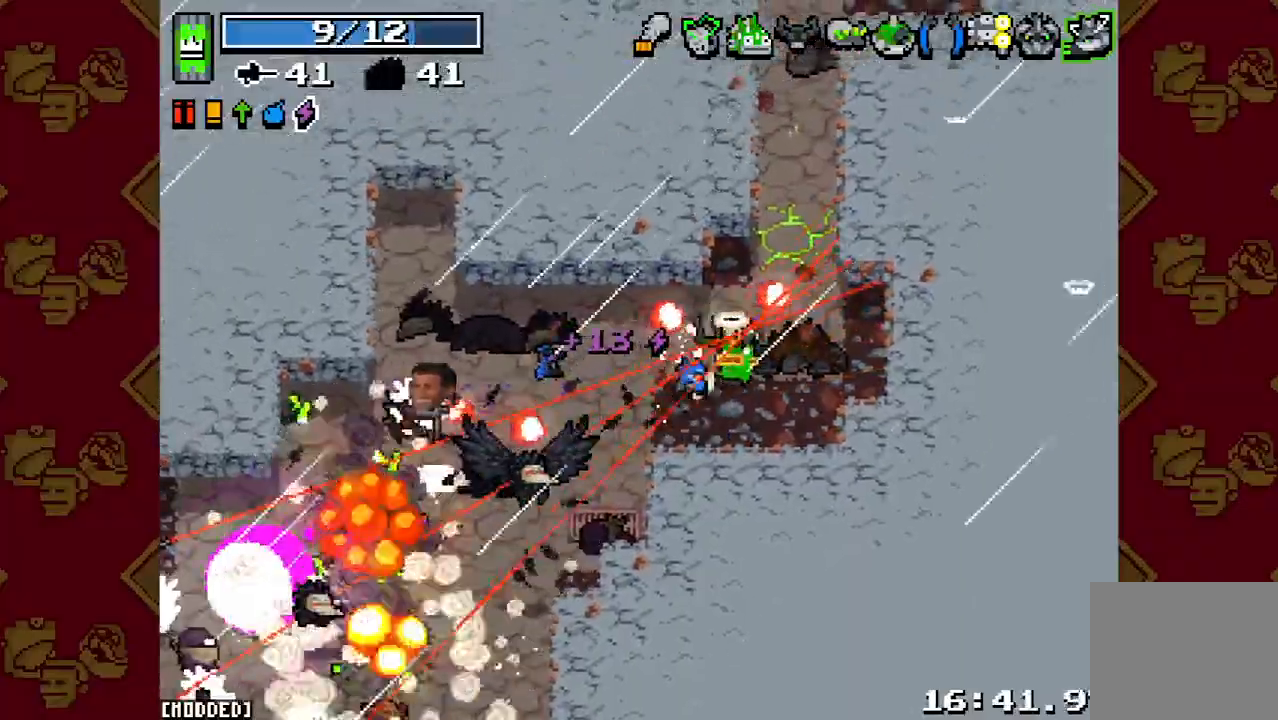
{"buttons": ["R2"], "left_stick": "center", "right_stick": "left", "button_events": [[133, "R2", "up"], [200, "R2", "down"], [333, "R2", "up"], [433, "R2", "down"]]}
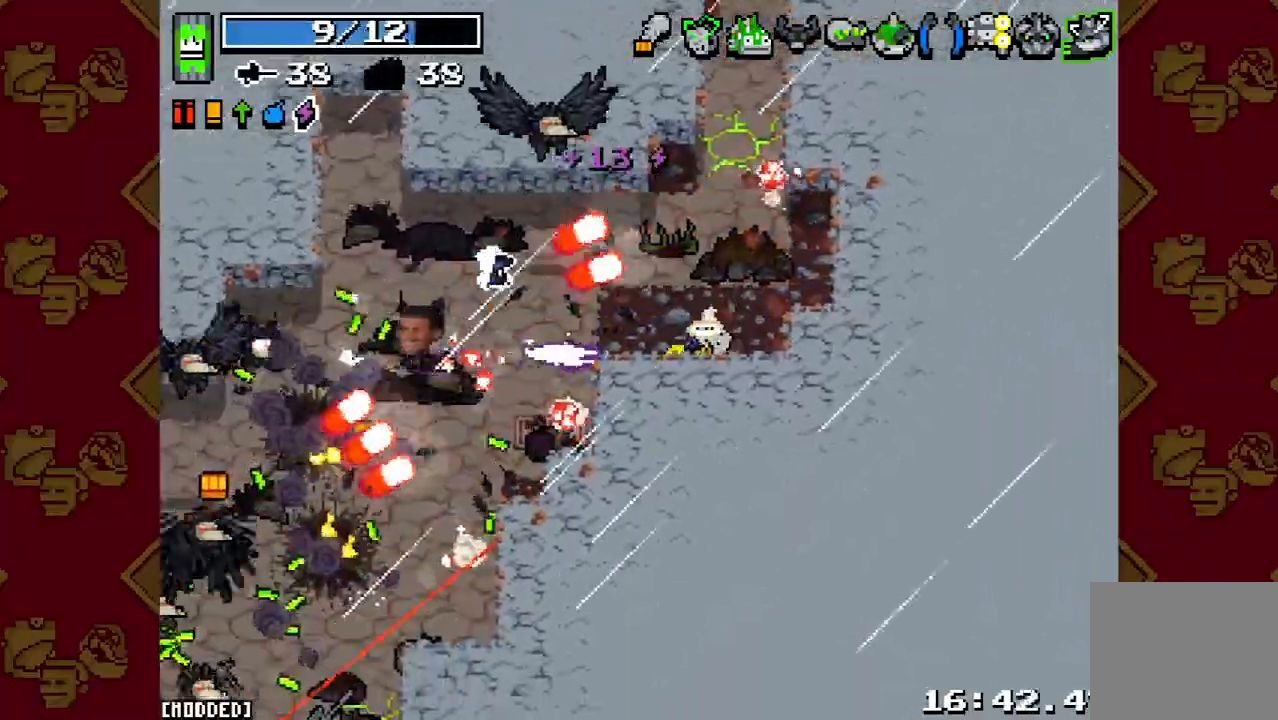
{"buttons": [], "left_stick": "left", "right_stick": "up-left", "button_events": [[33, "R2", "up"], [300, "R2", "down"], [433, "R2", "up"]]}
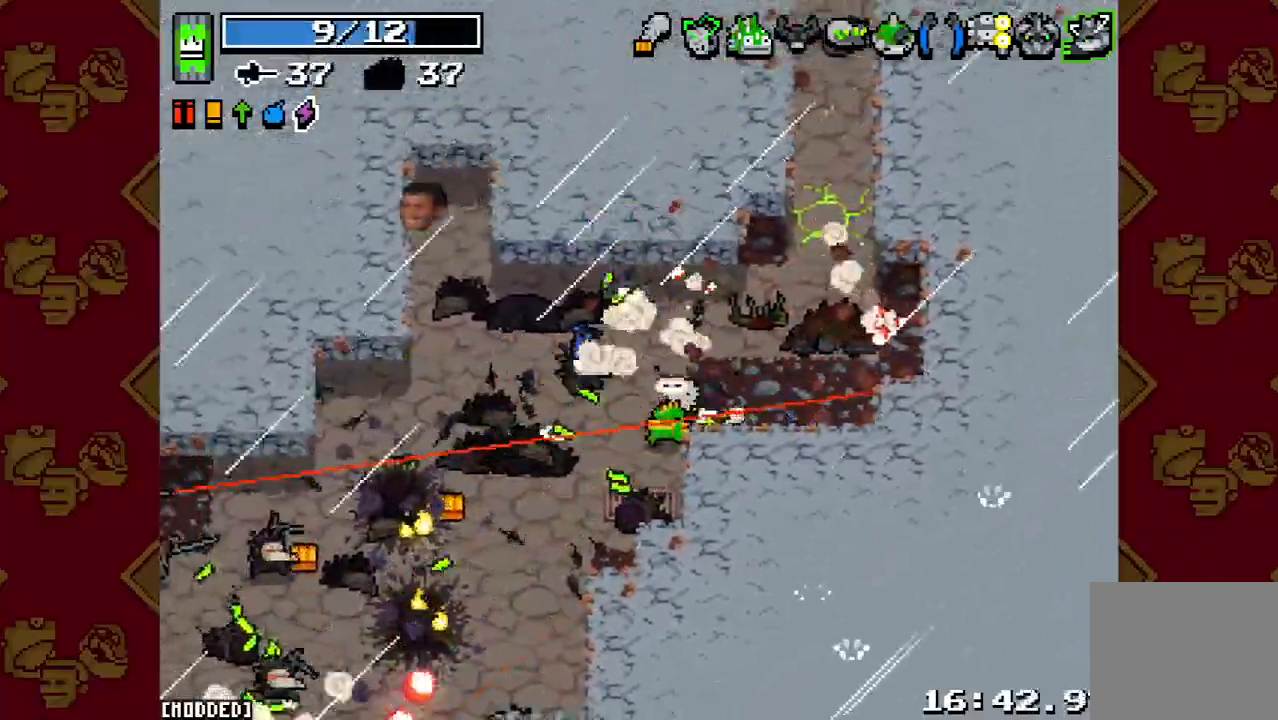
{"buttons": ["L1", "R2"], "left_stick": "left", "right_stick": "down-left", "button_events": [[267, "L1", "down"], [367, "L1", "up"], [433, "R2", "down"], [500, "L1", "down"]]}
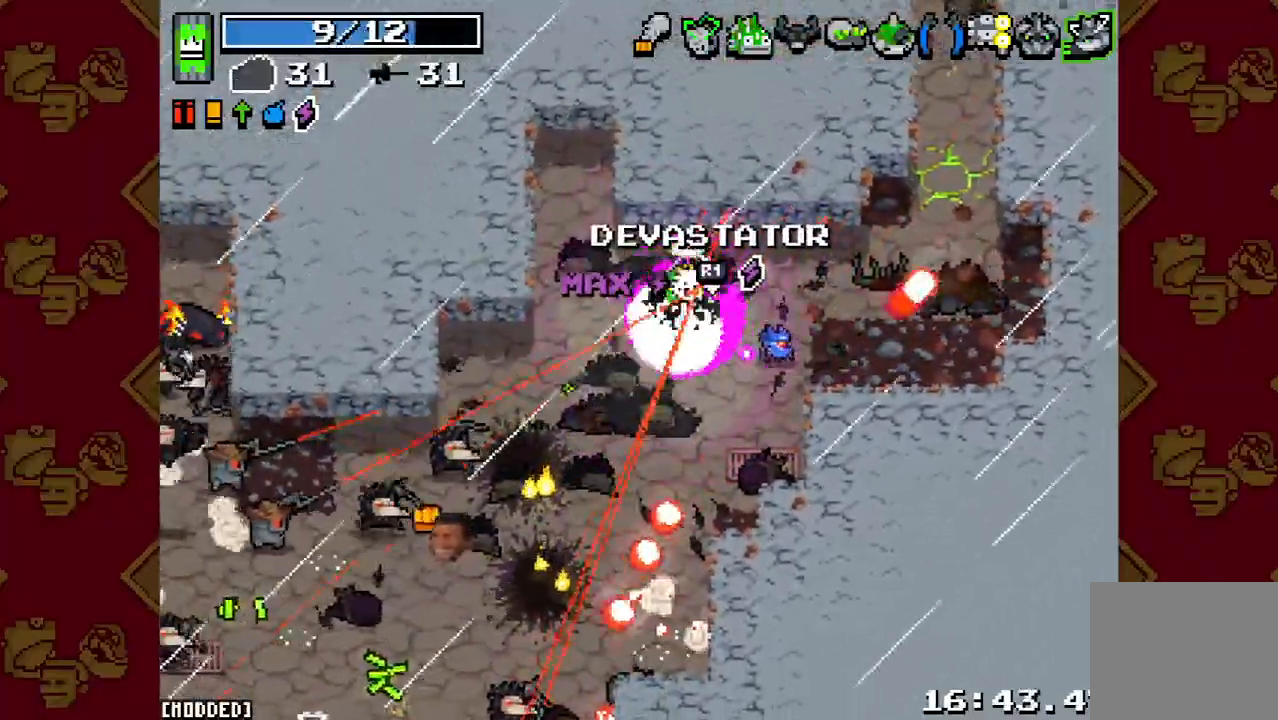
{"buttons": [], "left_stick": "left", "right_stick": "down", "button_events": [[33, "R2", "up"], [100, "L1", "up"], [267, "R2", "down"], [400, "R2", "up"]]}
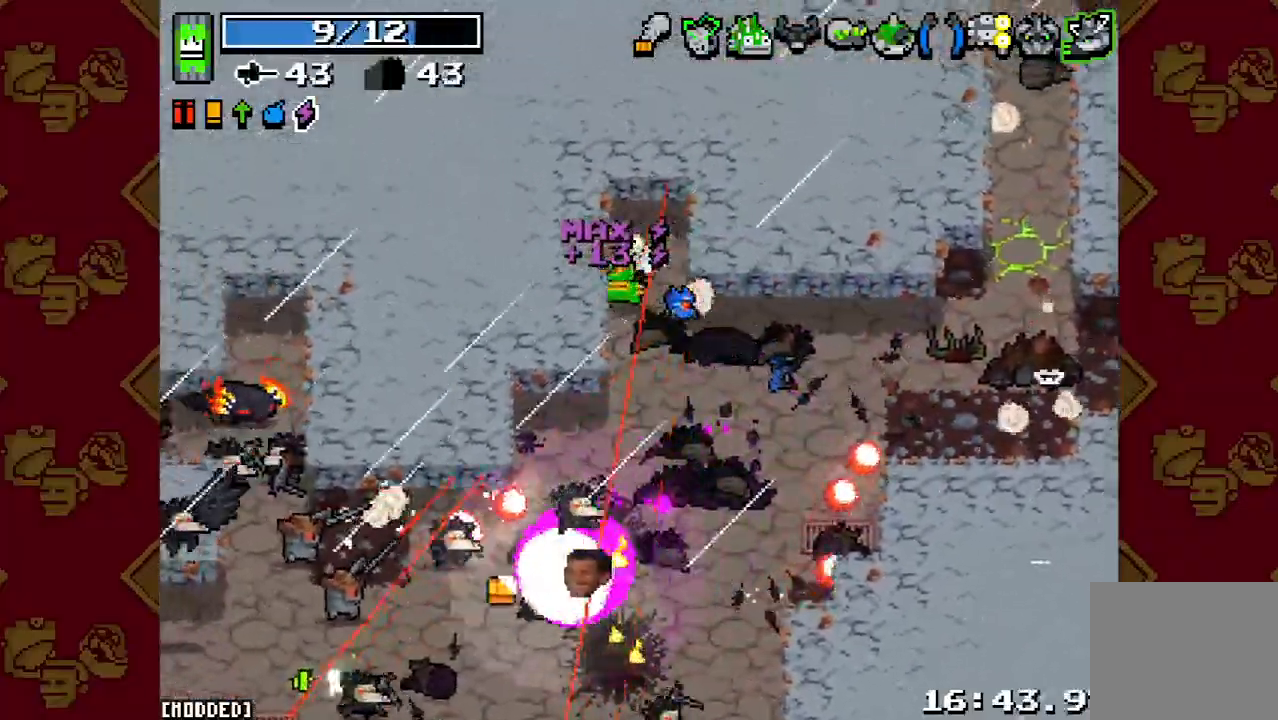
{"buttons": ["R2"], "left_stick": "right", "right_stick": "down", "button_events": [[200, "R2", "down"], [300, "R2", "up"], [400, "R2", "down"]]}
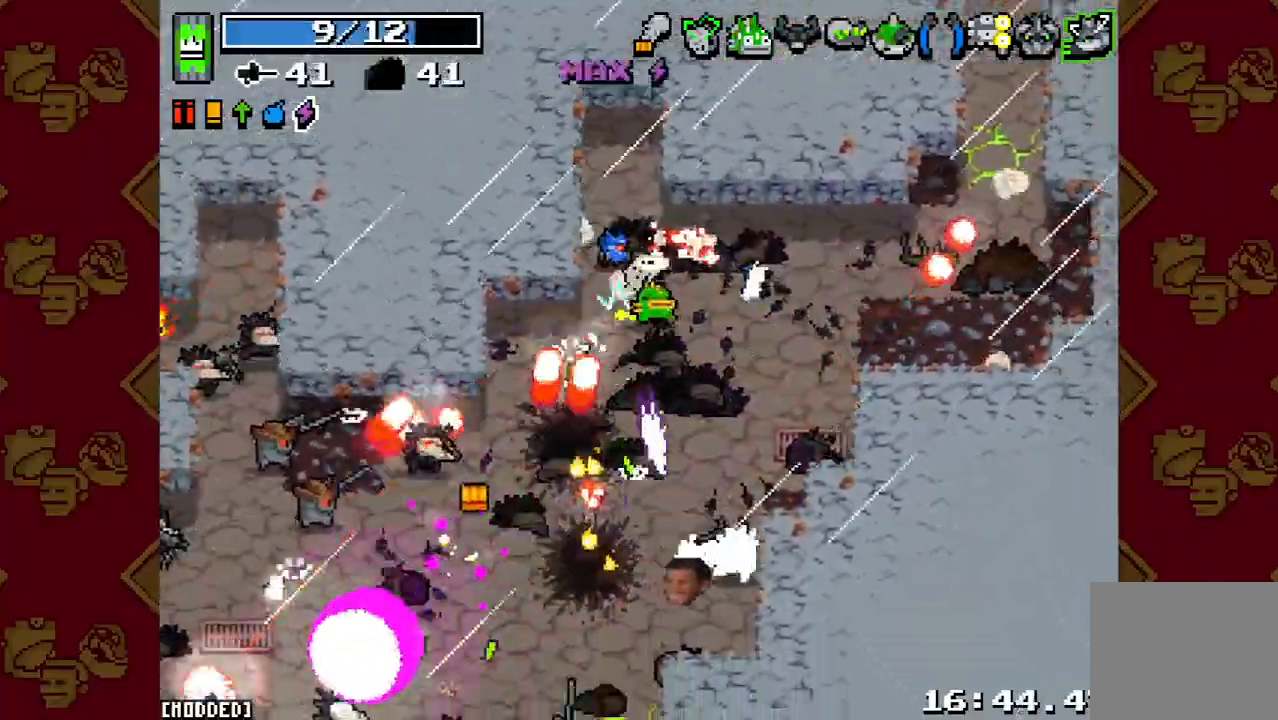
{"buttons": [], "left_stick": "down", "right_stick": "center", "button_events": [[33, "R2", "up"], [133, "R2", "down"], [233, "R2", "up"], [333, "R2", "down"], [433, "R2", "up"]]}
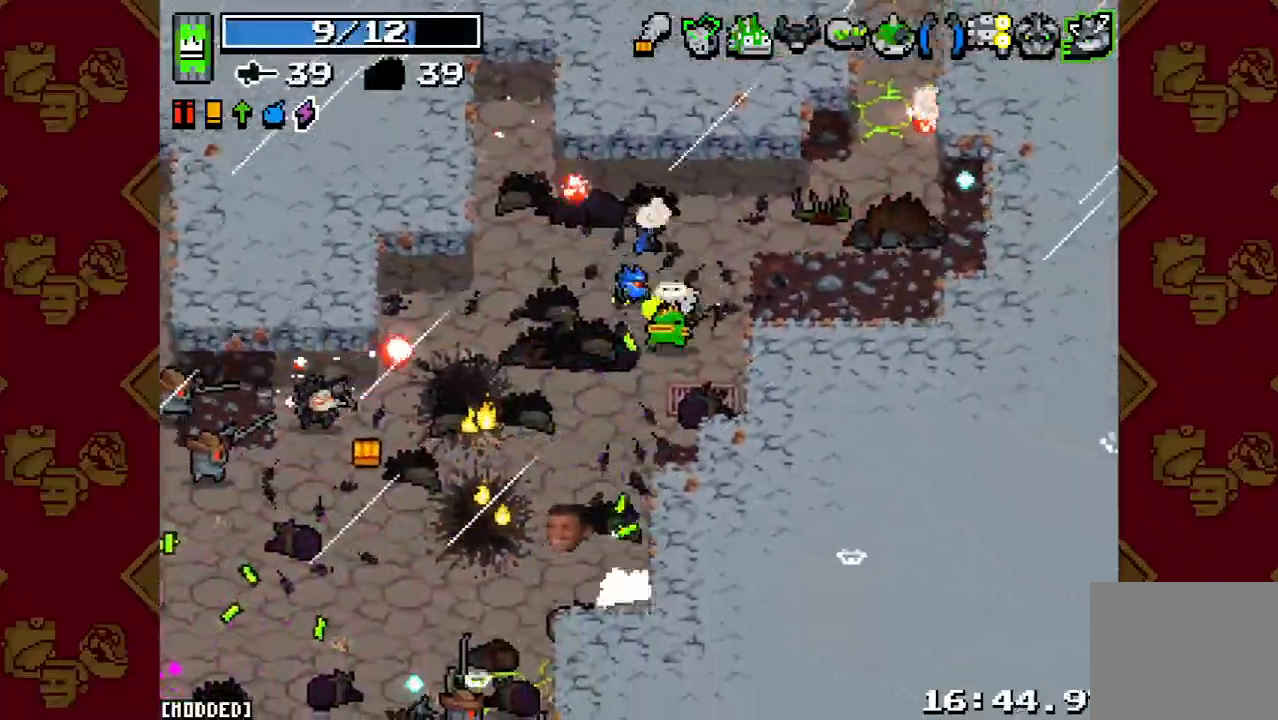
{"buttons": [], "left_stick": "down-left", "right_stick": "down-left", "button_events": [[233, "R2", "down"], [367, "R2", "up"]]}
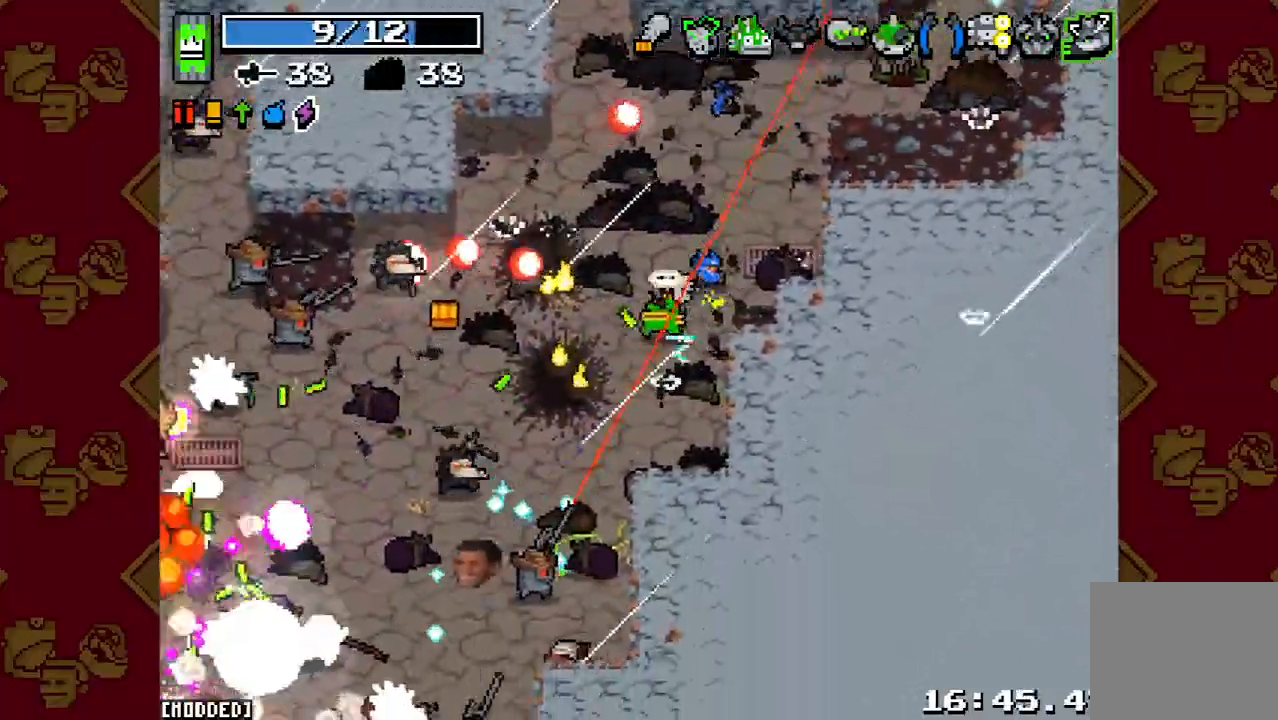
{"buttons": ["R2"], "left_stick": "up-right", "right_stick": "down-left", "button_events": [[67, "R2", "down"], [200, "R2", "up"], [300, "R2", "down"], [400, "R2", "up"], [500, "R2", "down"]]}
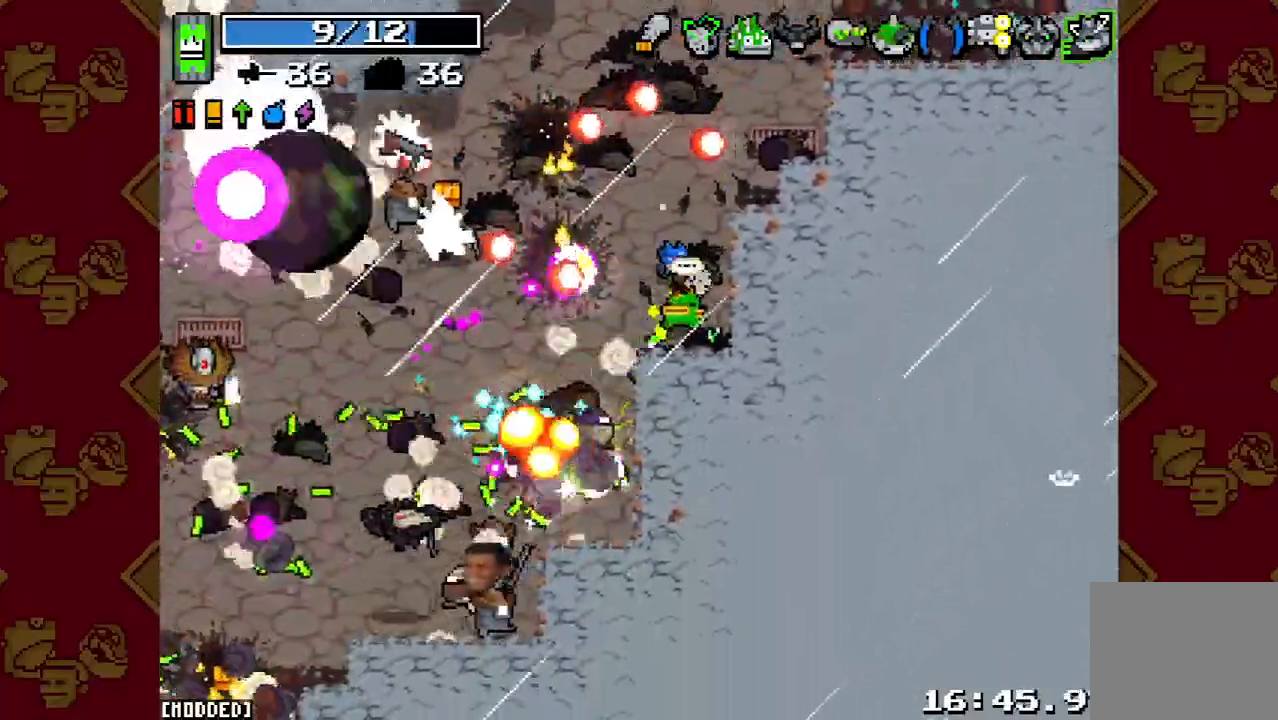
{"buttons": ["R2"], "left_stick": "down-right", "right_stick": "down-left", "button_events": [[100, "R2", "up"], [233, "R2", "down"], [367, "R2", "up"], [467, "R2", "down"]]}